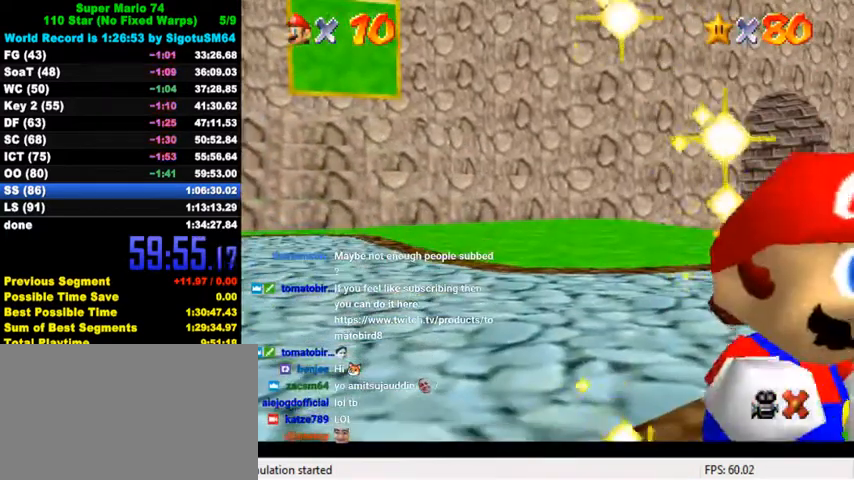
Gameplay with keyboard; each line is a JSON object with the keys held at the frame after it. "events" lists presses ("down") and releases ("up") of "a", "c", "ctrl", "d", "down", "left", "return", "right", "s", "shift", "up", "w", "x" and "y" between this image and that frame as [ms after this image, input, new state], when the widget could be followed in between. No other keys are recorded. Mouse input is not recorded.
{"keys": ["y"], "events": [[67, "s", "up"], [433, "y", "down"]]}
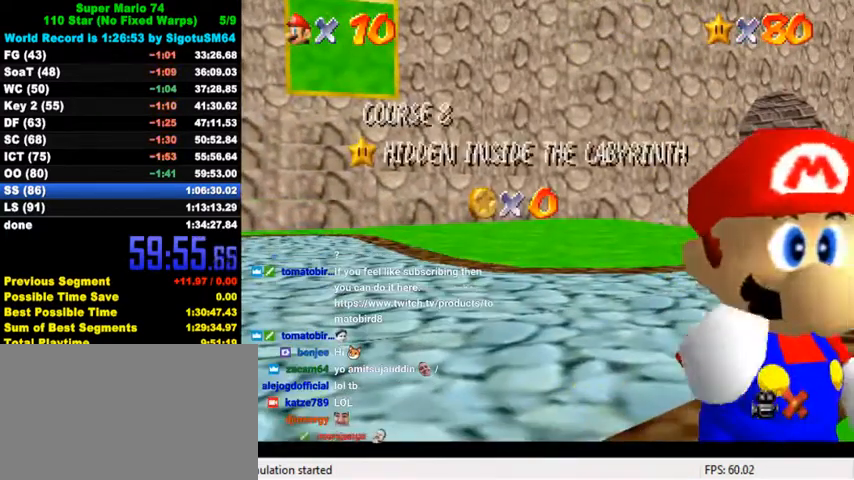
{"keys": [], "events": [[67, "y", "up"]]}
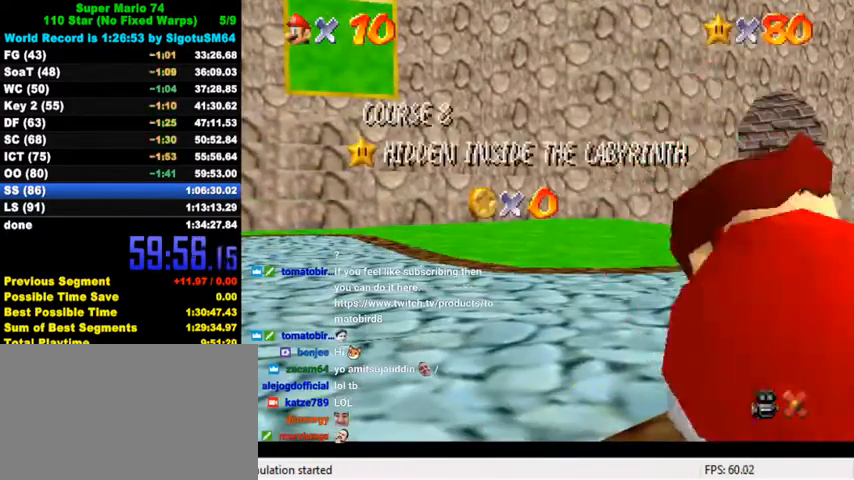
{"keys": ["d"], "events": [[433, "d", "down"]]}
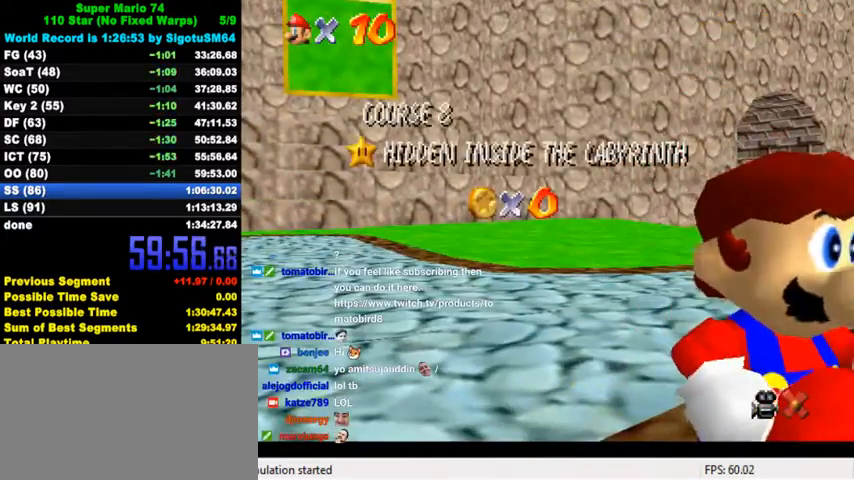
{"keys": [], "events": [[67, "d", "up"]]}
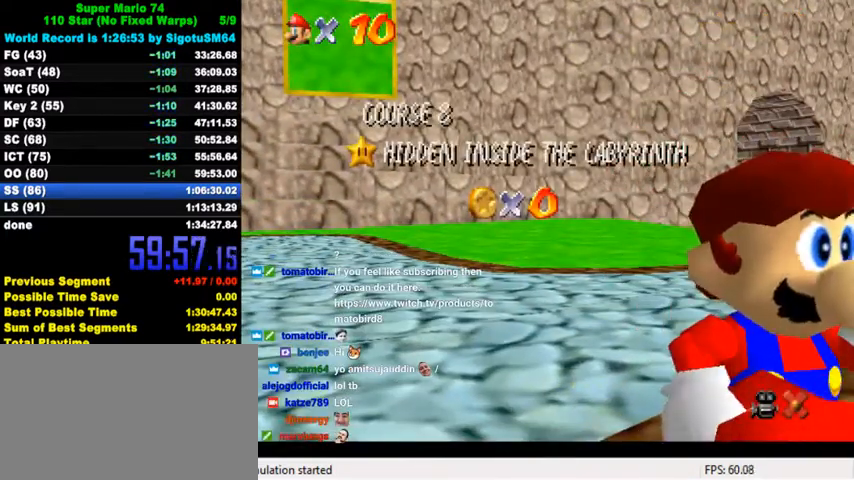
{"keys": [], "events": []}
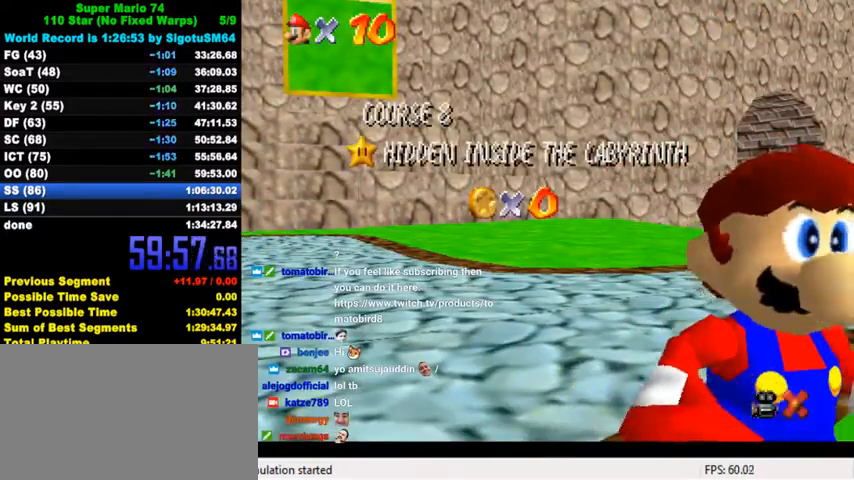
{"keys": [], "events": []}
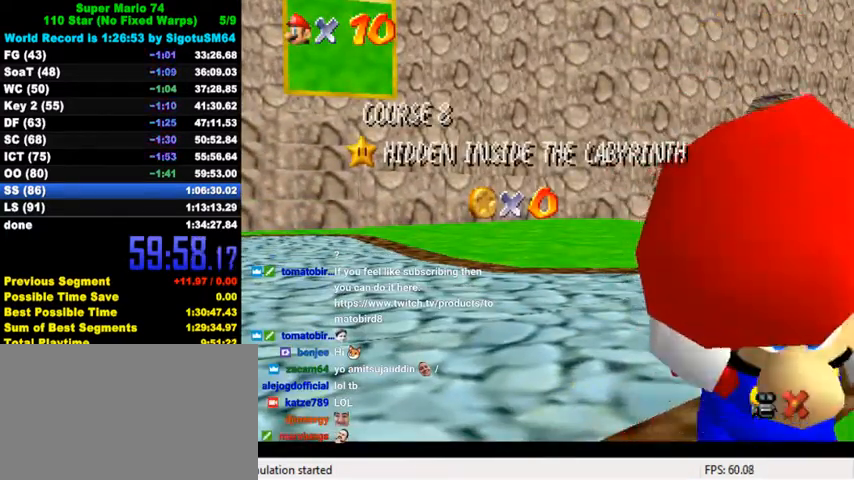
{"keys": [], "events": []}
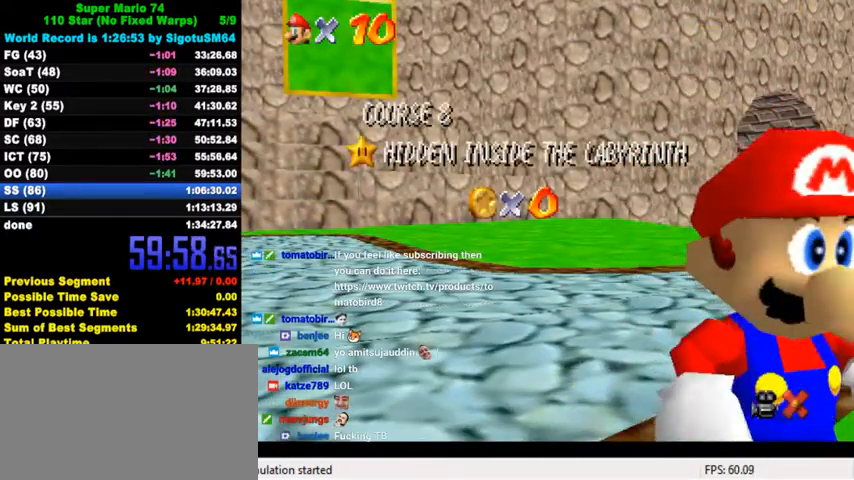
{"keys": [], "events": [[33, "shift", "down"], [100, "shift", "up"], [167, "shift", "down"], [333, "shift", "up"]]}
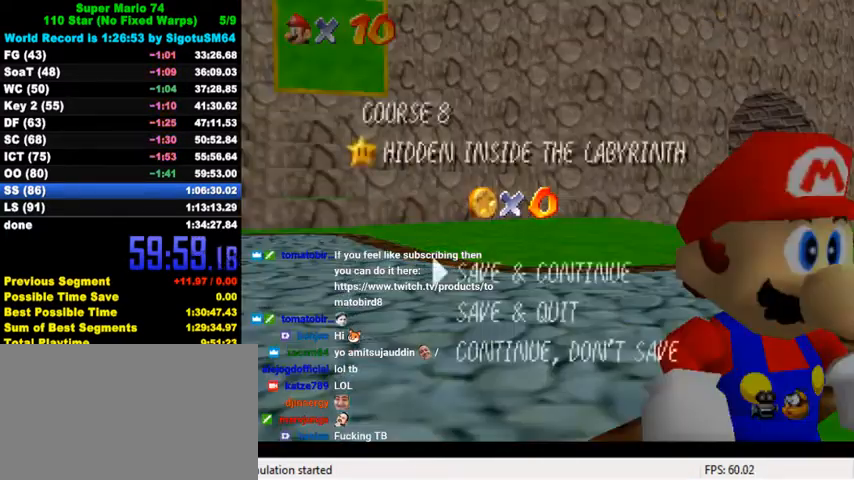
{"keys": ["up"], "events": [[33, "shift", "down"], [167, "shift", "up"], [200, "up", "down"]]}
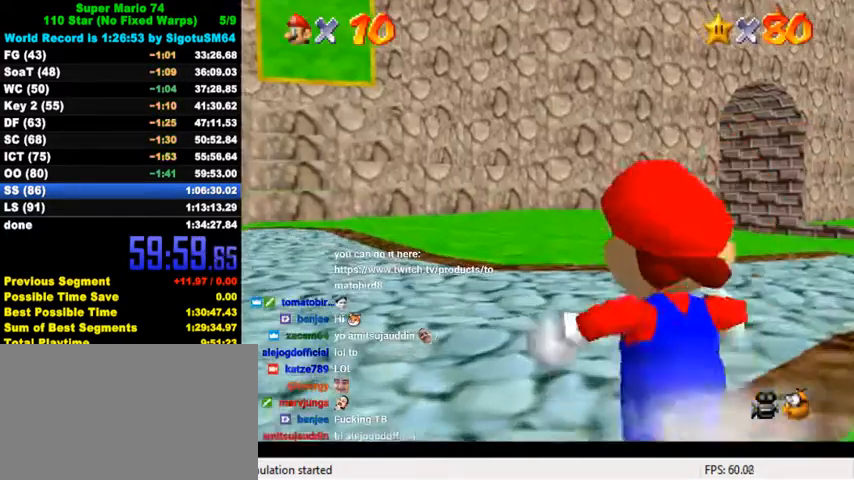
{"keys": ["up"], "events": [[67, "y", "down"], [100, "shift", "down"], [233, "y", "up"], [267, "shift", "up"]]}
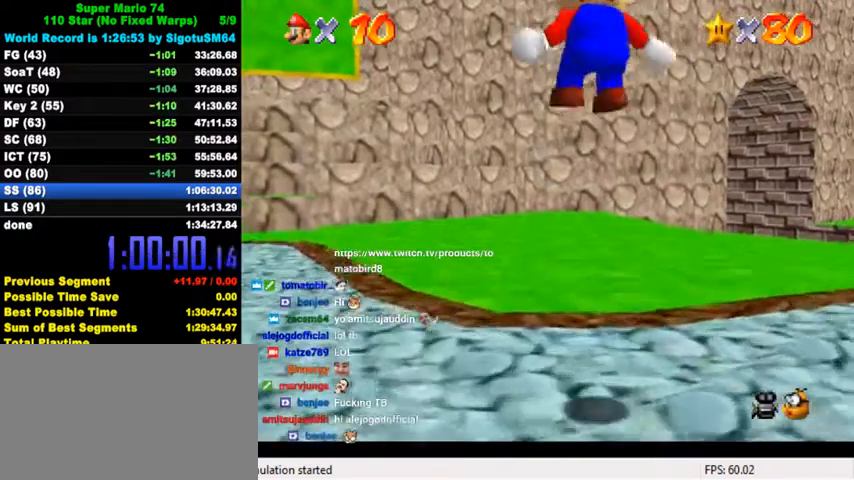
{"keys": [], "events": [[400, "up", "up"]]}
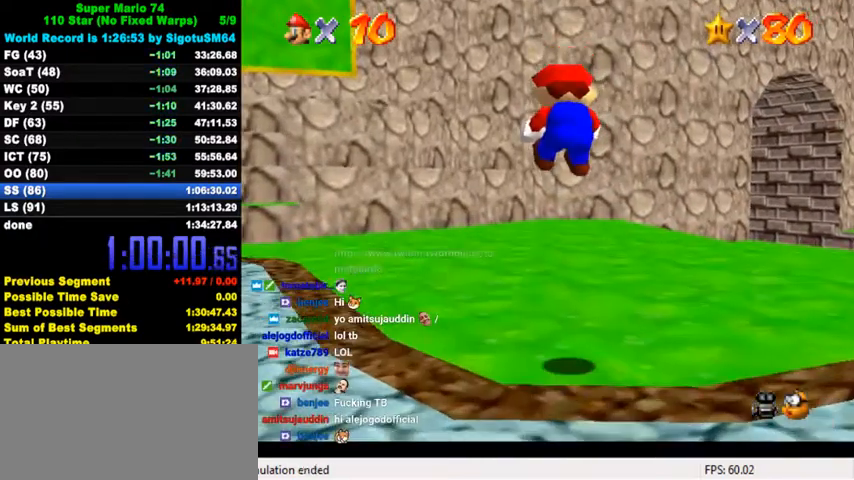
{"keys": [], "events": []}
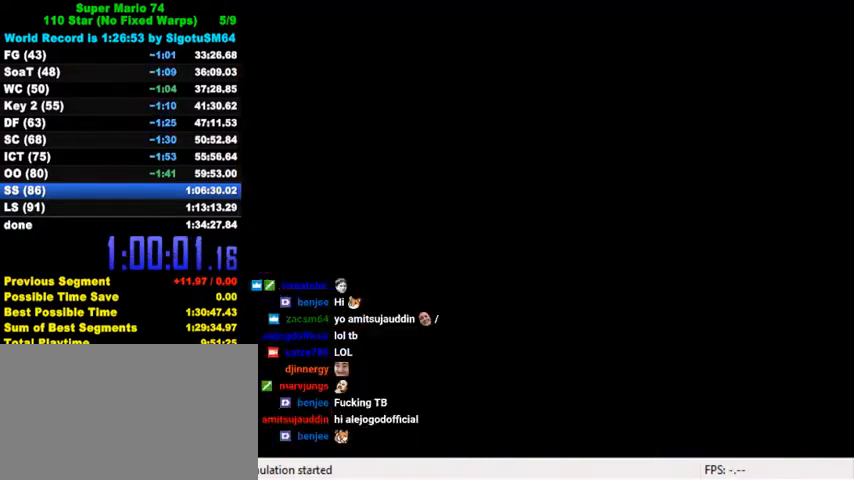
{"keys": [], "events": []}
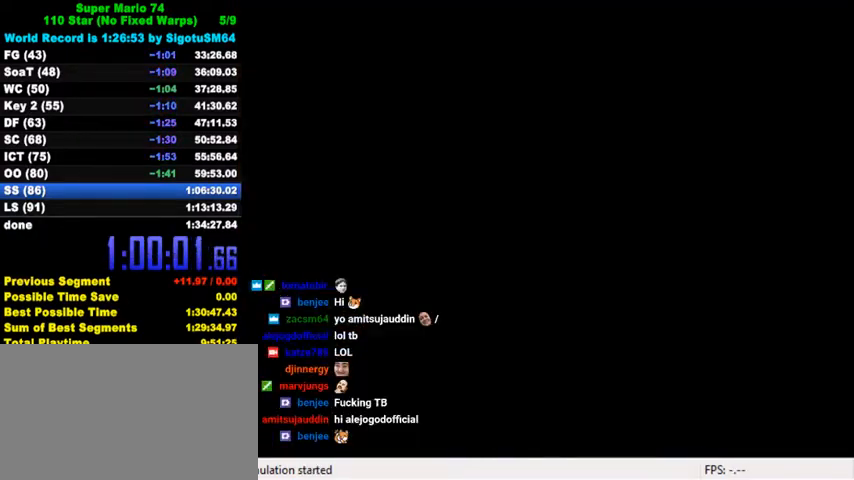
{"keys": [], "events": []}
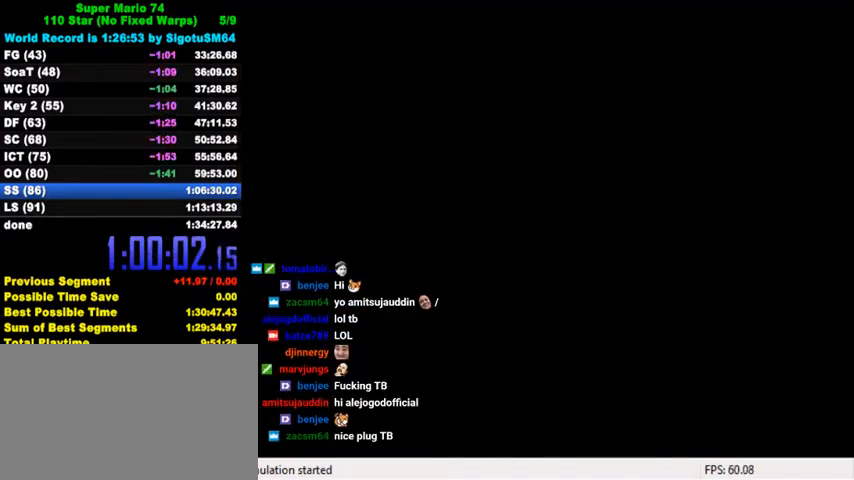
{"keys": [], "events": [[433, "a", "down"], [500, "a", "up"]]}
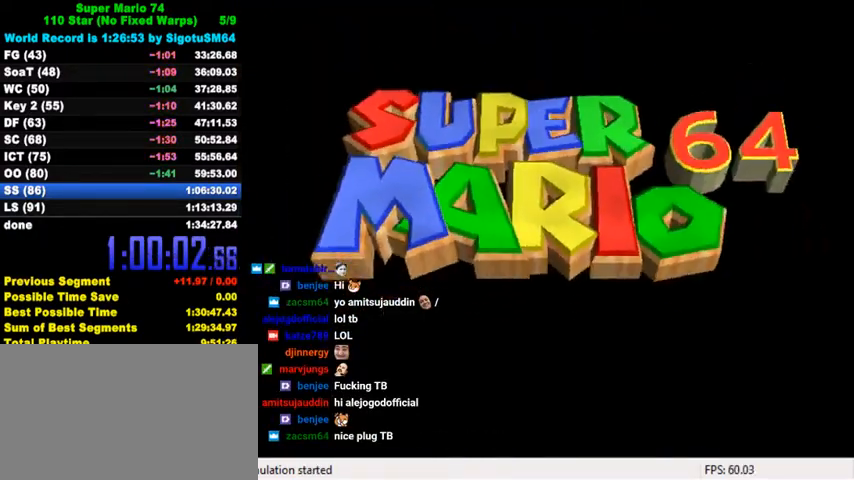
{"keys": ["a"], "events": [[400, "a", "down"]]}
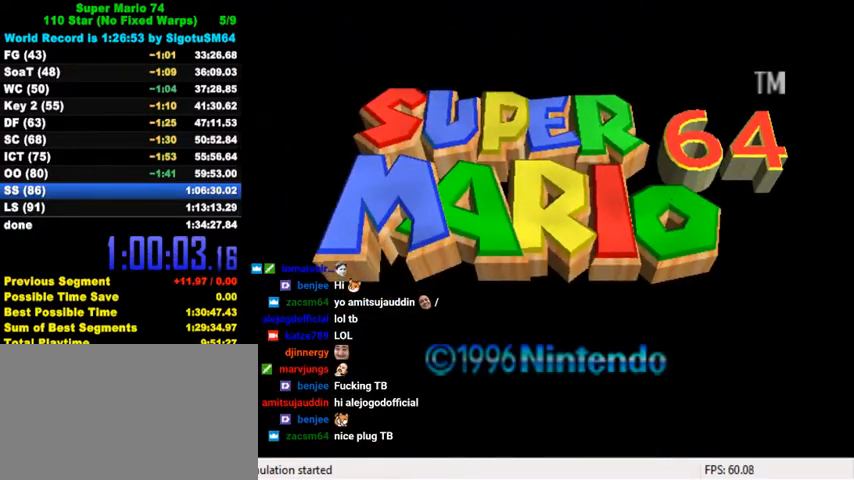
{"keys": [], "events": [[33, "a", "up"], [333, "s", "down"], [433, "s", "up"]]}
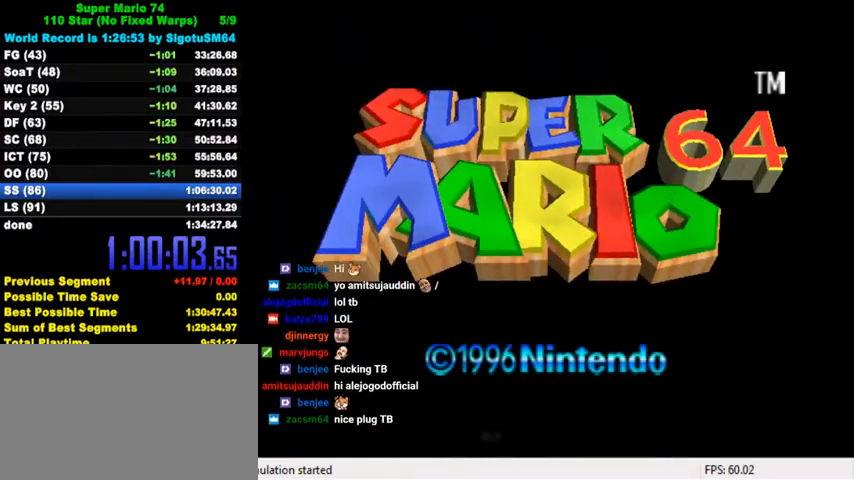
{"keys": [], "events": [[100, "a", "down"], [200, "a", "up"]]}
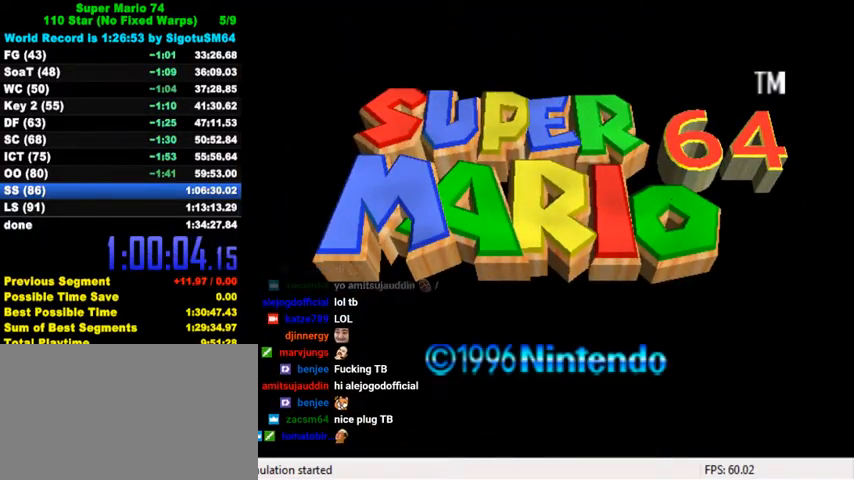
{"keys": [], "events": []}
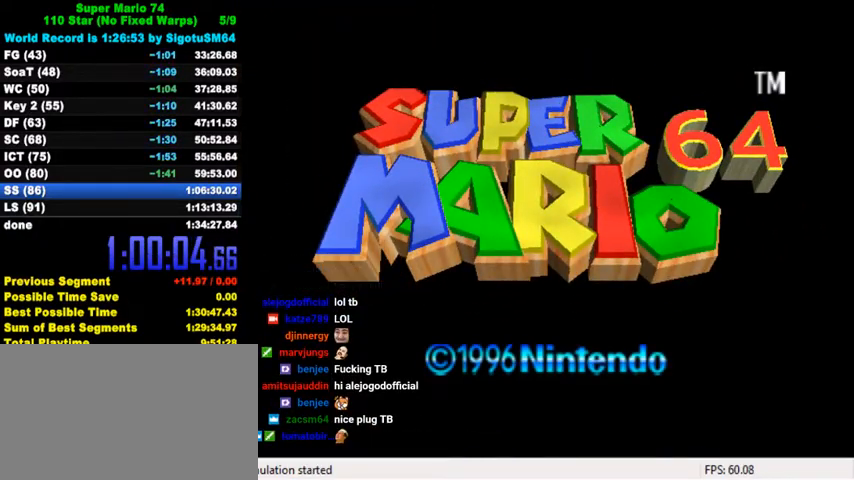
{"keys": [], "events": []}
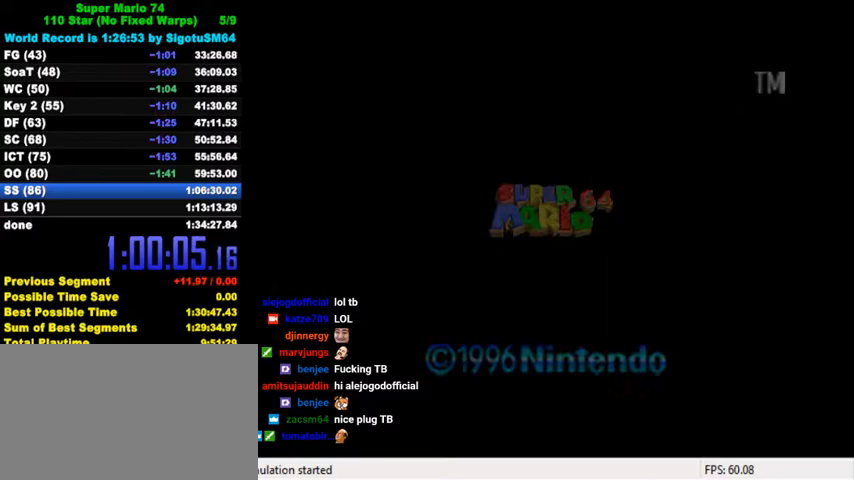
{"keys": [], "events": []}
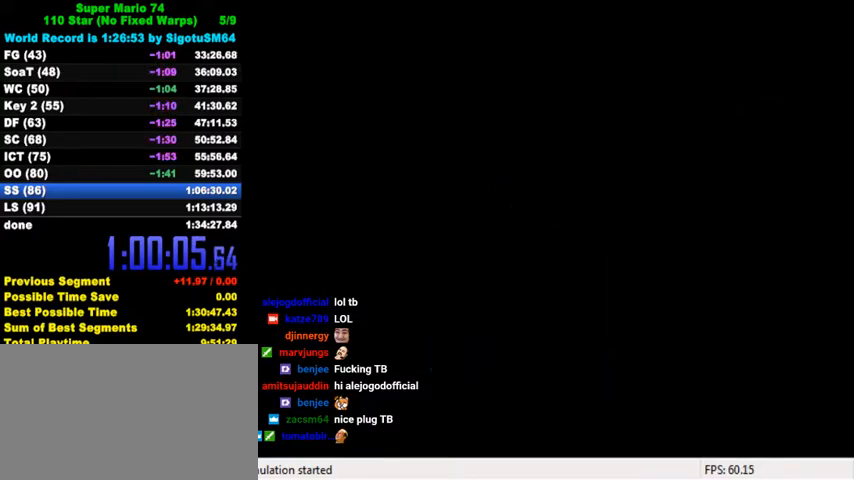
{"keys": [], "events": [[400, "return", "down"], [500, "return", "up"]]}
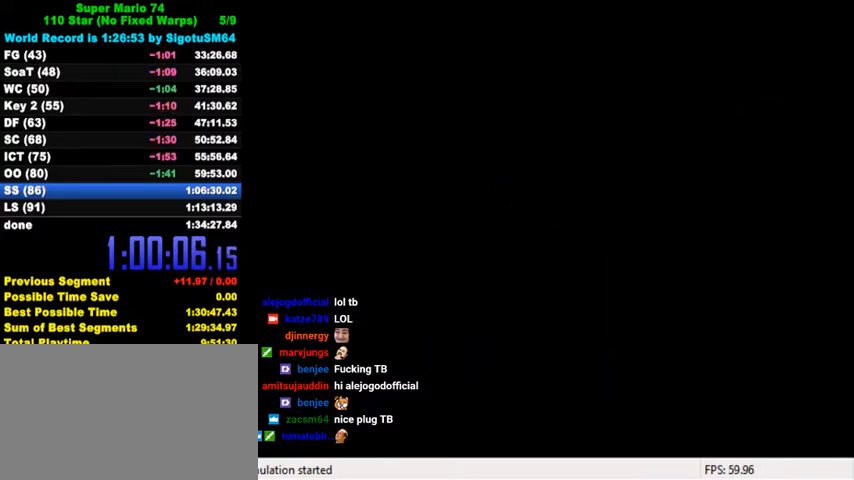
{"keys": [], "events": [[167, "shift", "down"], [267, "shift", "up"]]}
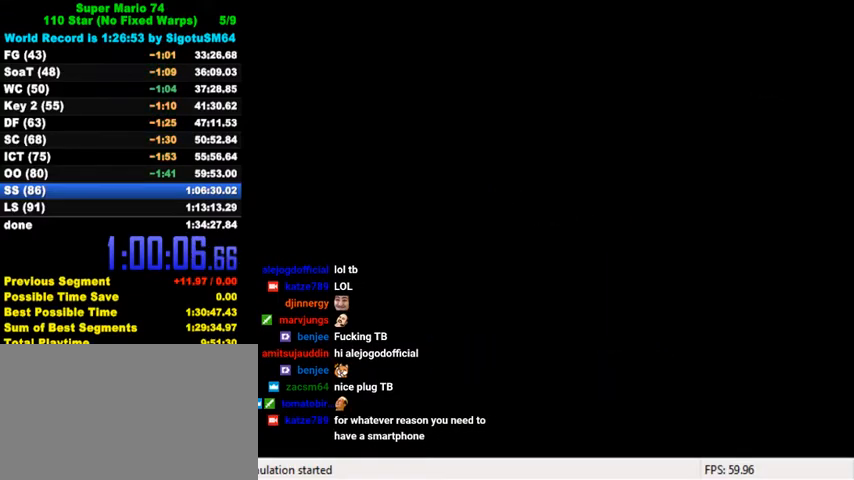
{"keys": [], "events": [[67, "shift", "down"], [167, "shift", "up"], [267, "shift", "down"], [333, "shift", "up"], [400, "shift", "down"], [500, "shift", "up"]]}
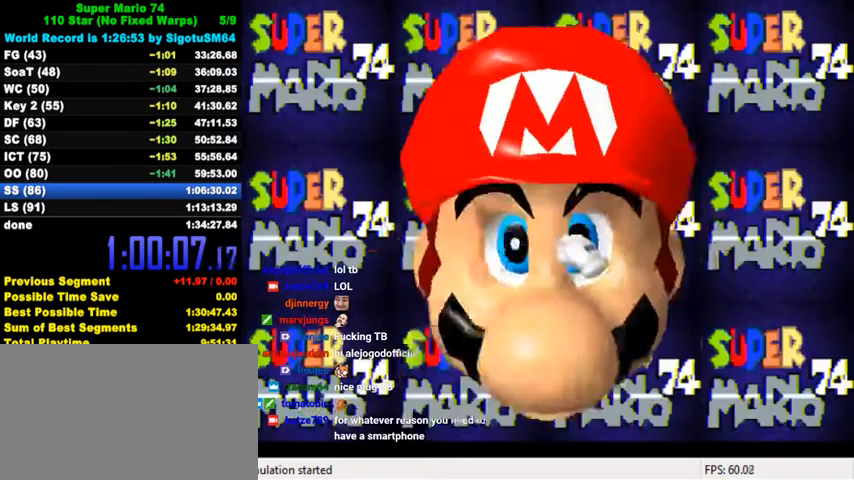
{"keys": ["return"], "events": [[67, "shift", "down"], [133, "shift", "up"], [233, "shift", "down"], [300, "shift", "up"], [500, "return", "down"]]}
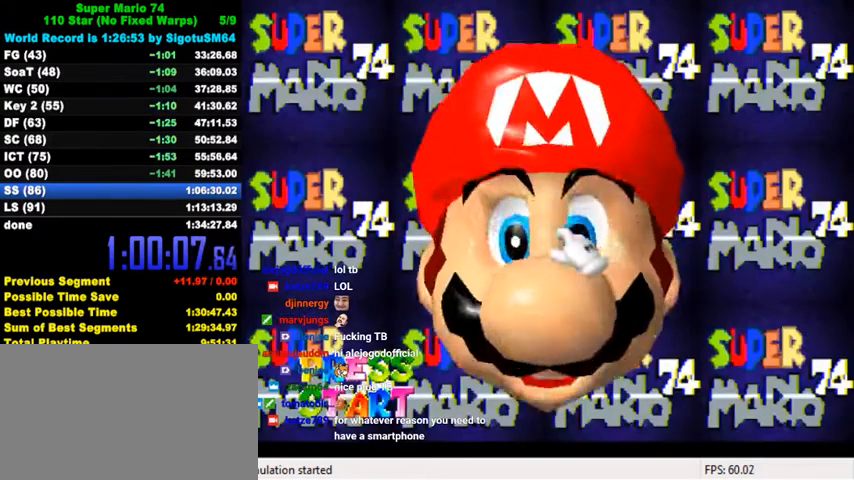
{"keys": [], "events": [[67, "return", "up"], [133, "return", "down"], [200, "return", "up"], [267, "return", "down"], [333, "return", "up"], [400, "return", "down"], [467, "return", "up"]]}
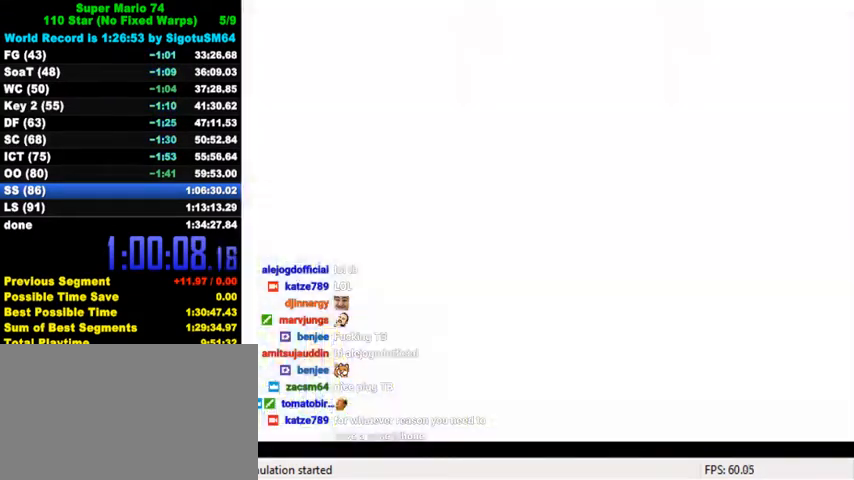
{"keys": ["ctrl", "shift"], "events": [[300, "ctrl", "down"], [300, "shift", "down"], [367, "ctrl", "up"], [367, "shift", "up"], [433, "ctrl", "down"], [433, "shift", "down"]]}
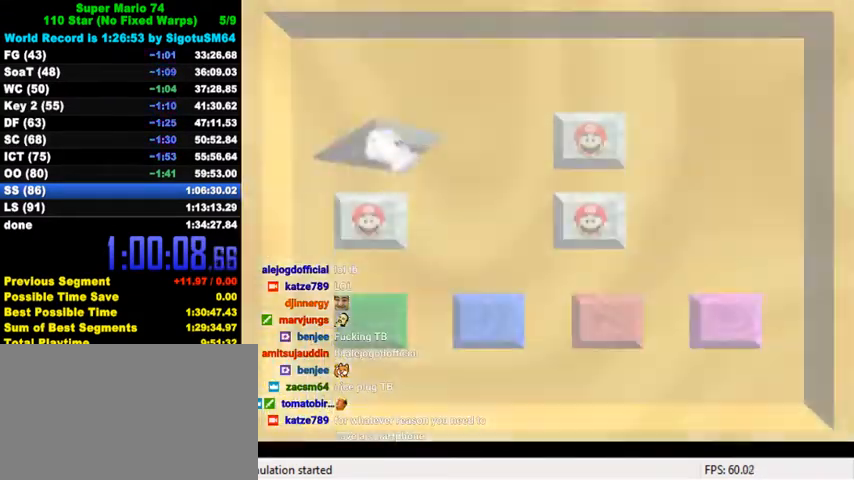
{"keys": [], "events": [[33, "shift", "up"], [67, "ctrl", "up"]]}
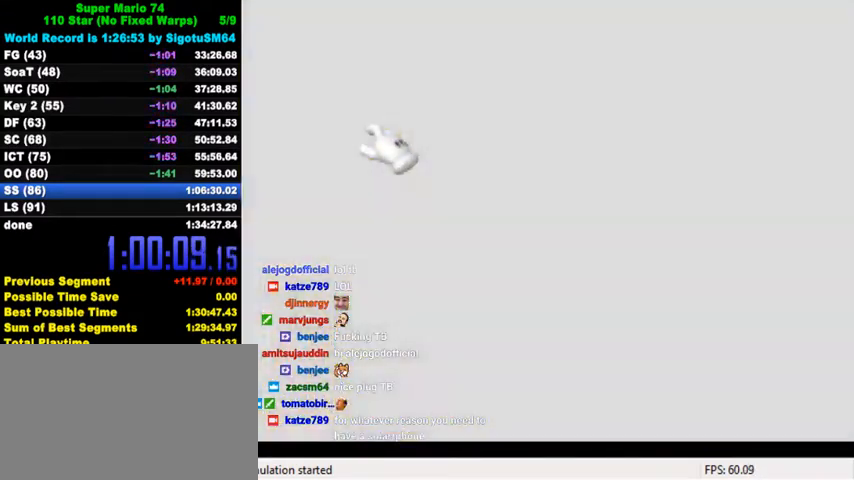
{"keys": [], "events": []}